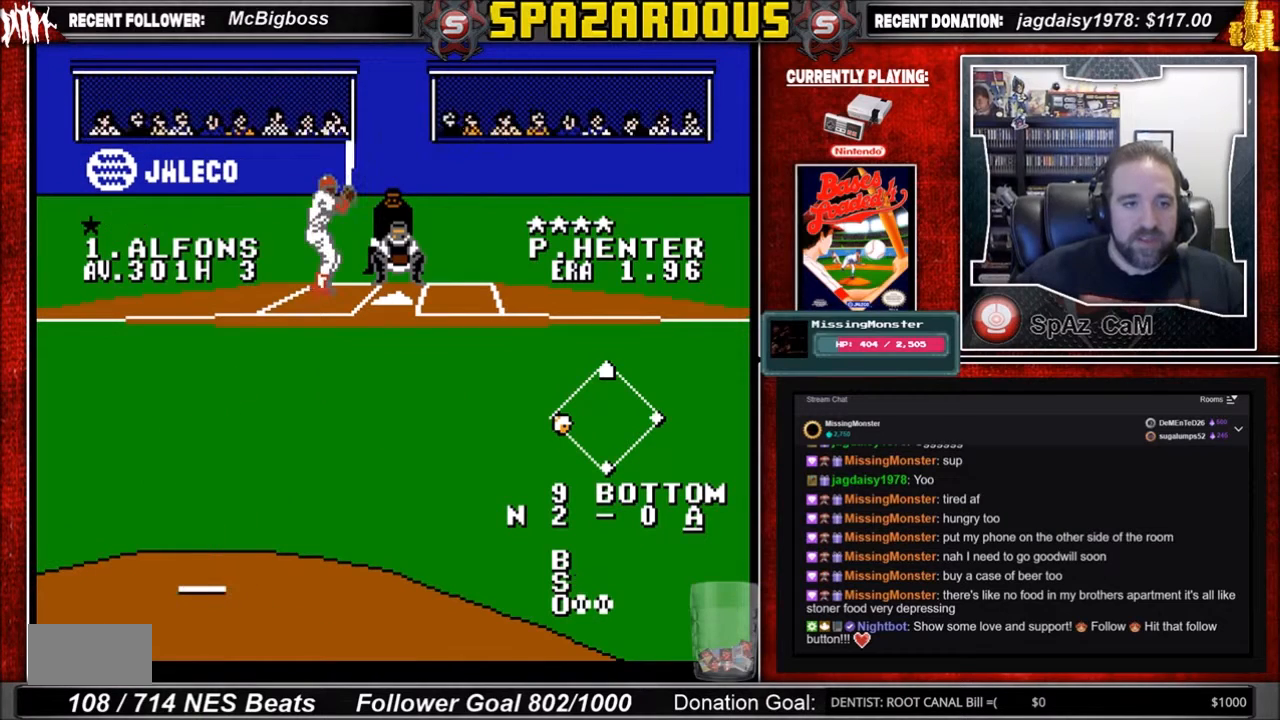
Gameplay with a controller (Nintendo layout); each line is a JSON object with the inputs held at the frame after it. "events" lists button and stick changes between this image and that frame as [ms after this image, input, new state], when the widget could be followed in between. Not read: L3 R3.
{"buttons": ["A", "DPAD_UP"], "events": [[367, "DPAD_UP", "down"], [501, "A", "down"]]}
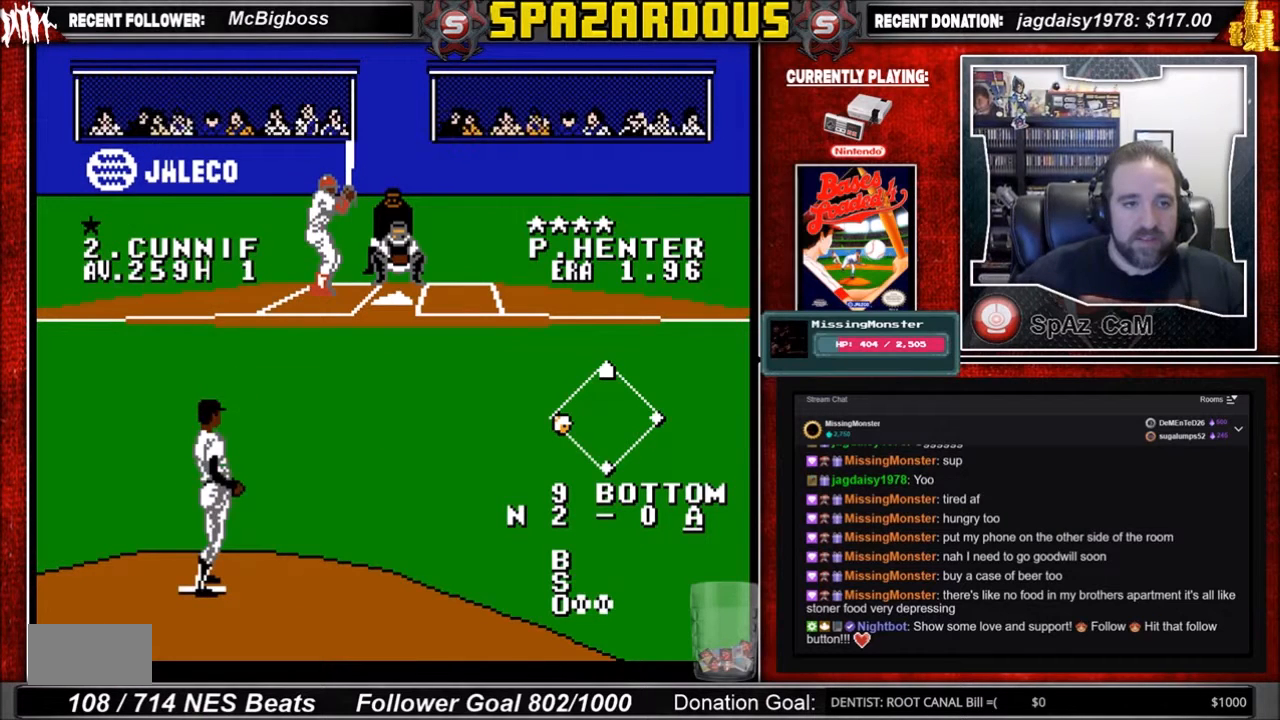
{"buttons": ["A"], "events": [[400, "DPAD_UP", "up"]]}
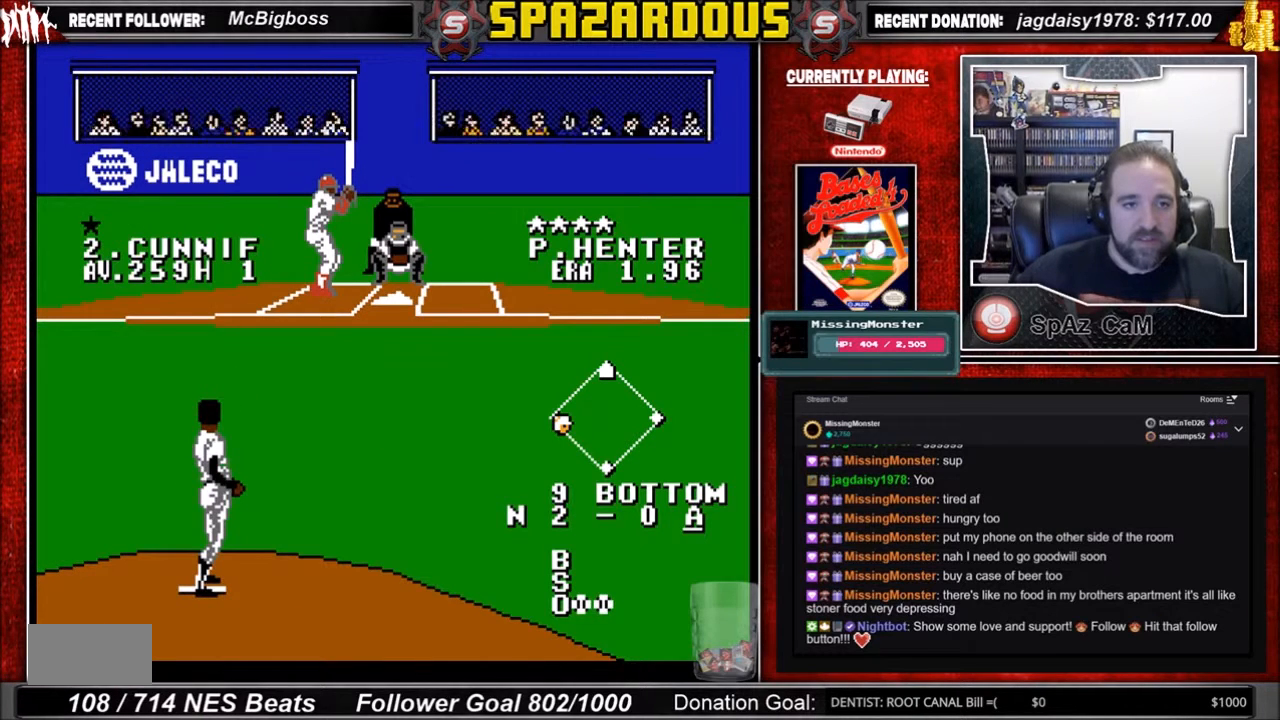
{"buttons": ["DPAD_DOWN", "DPAD_RIGHT"], "events": [[434, "DPAD_DOWN", "down"], [434, "DPAD_RIGHT", "down"], [501, "A", "up"]]}
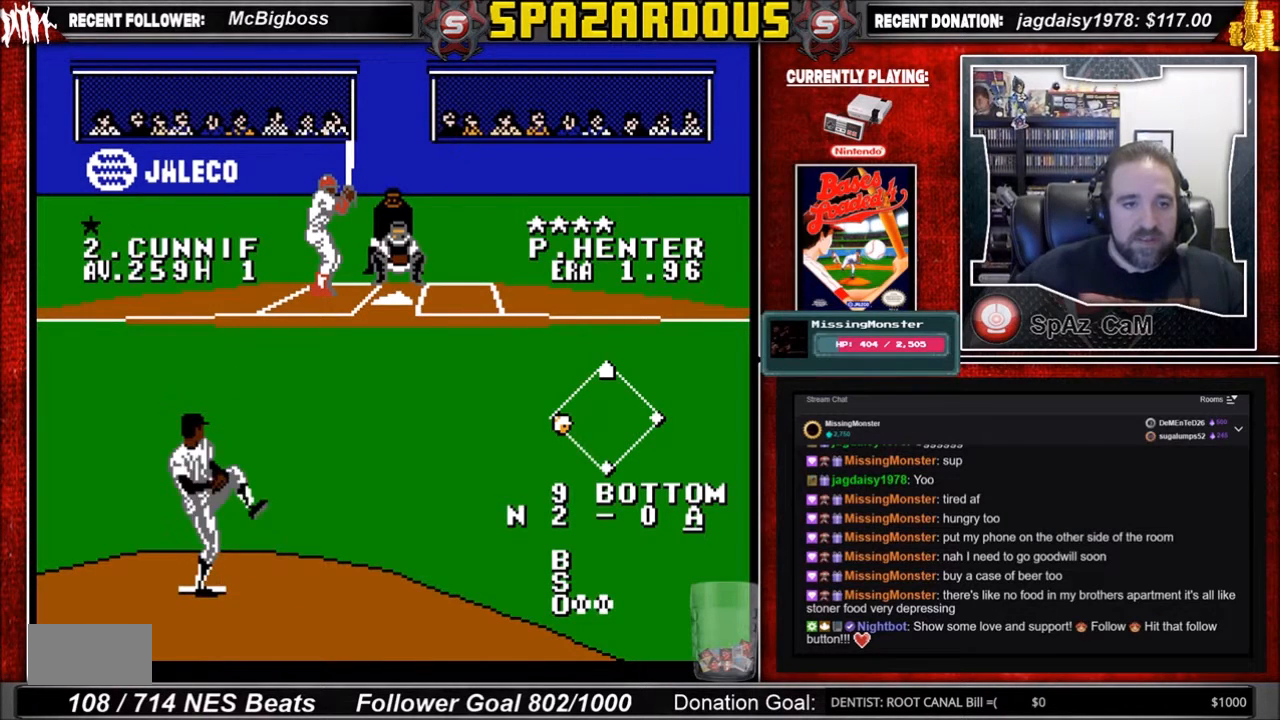
{"buttons": ["A", "DPAD_DOWN", "DPAD_RIGHT"], "events": [[100, "A", "down"], [167, "A", "up"], [200, "A", "down"], [267, "A", "up"], [367, "A", "down"], [400, "A", "up"], [500, "A", "down"]]}
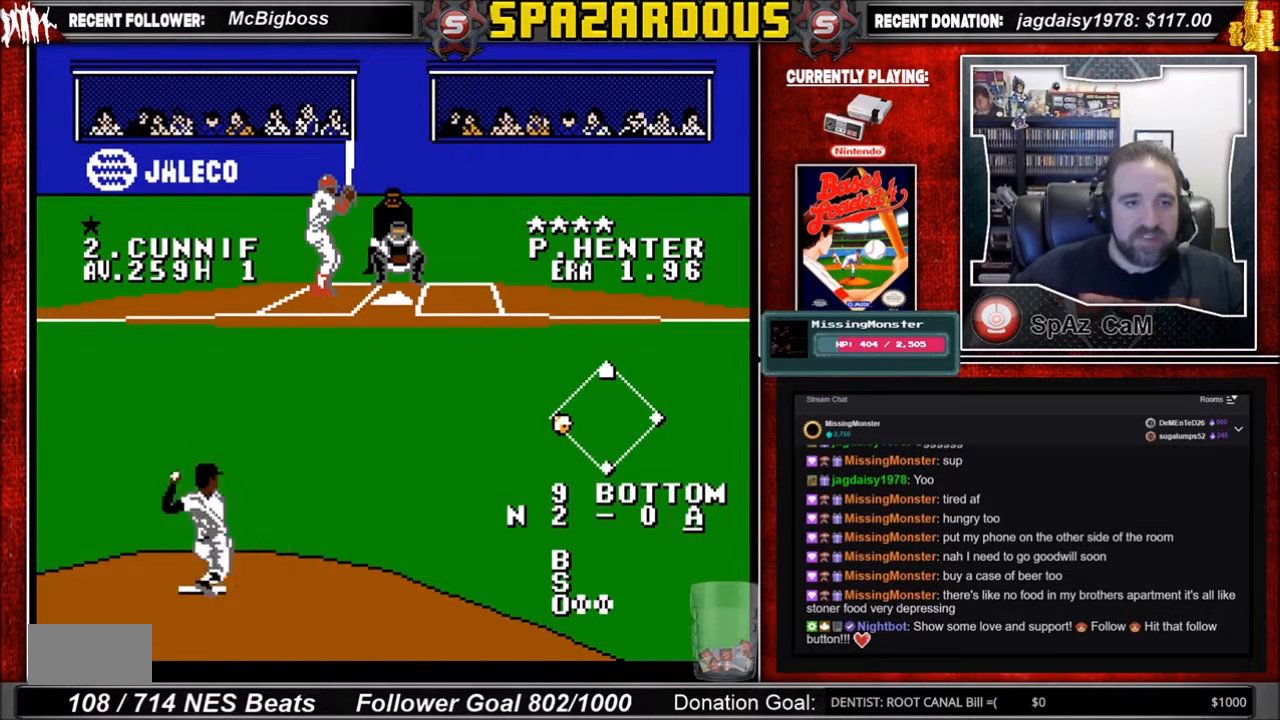
{"buttons": ["A", "DPAD_DOWN", "DPAD_RIGHT"], "events": [[34, "A", "up"], [100, "A", "down"], [167, "A", "up"], [234, "A", "down"], [267, "A", "up"], [367, "A", "down"], [401, "A", "up"], [434, "A", "down"]]}
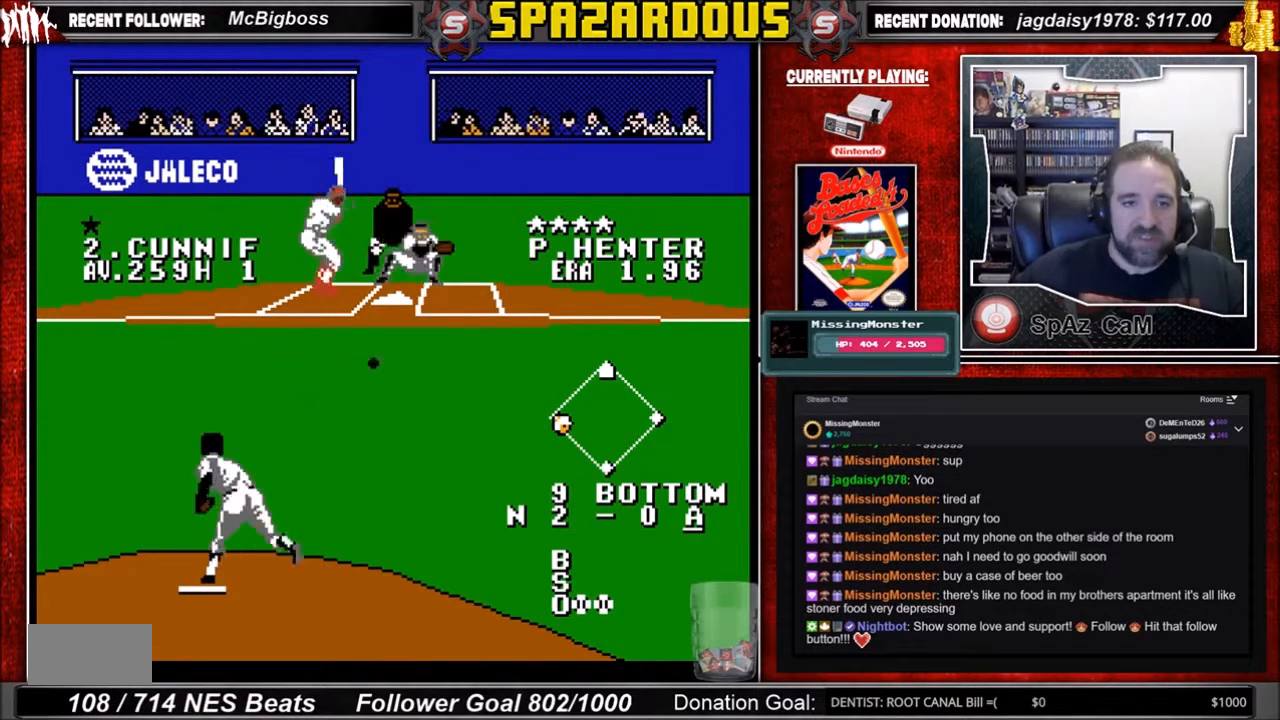
{"buttons": [], "events": [[33, "A", "up"], [100, "A", "down"], [167, "A", "up"], [200, "DPAD_DOWN", "up"], [200, "DPAD_RIGHT", "up"]]}
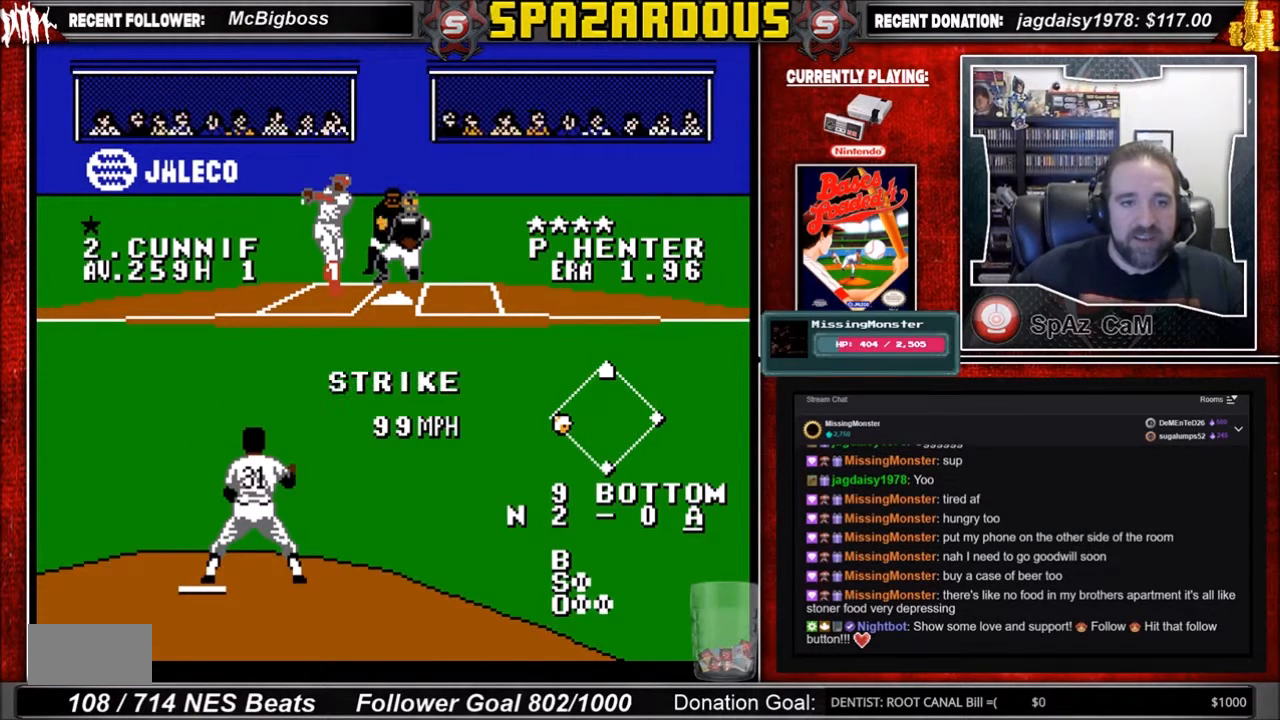
{"buttons": [], "events": []}
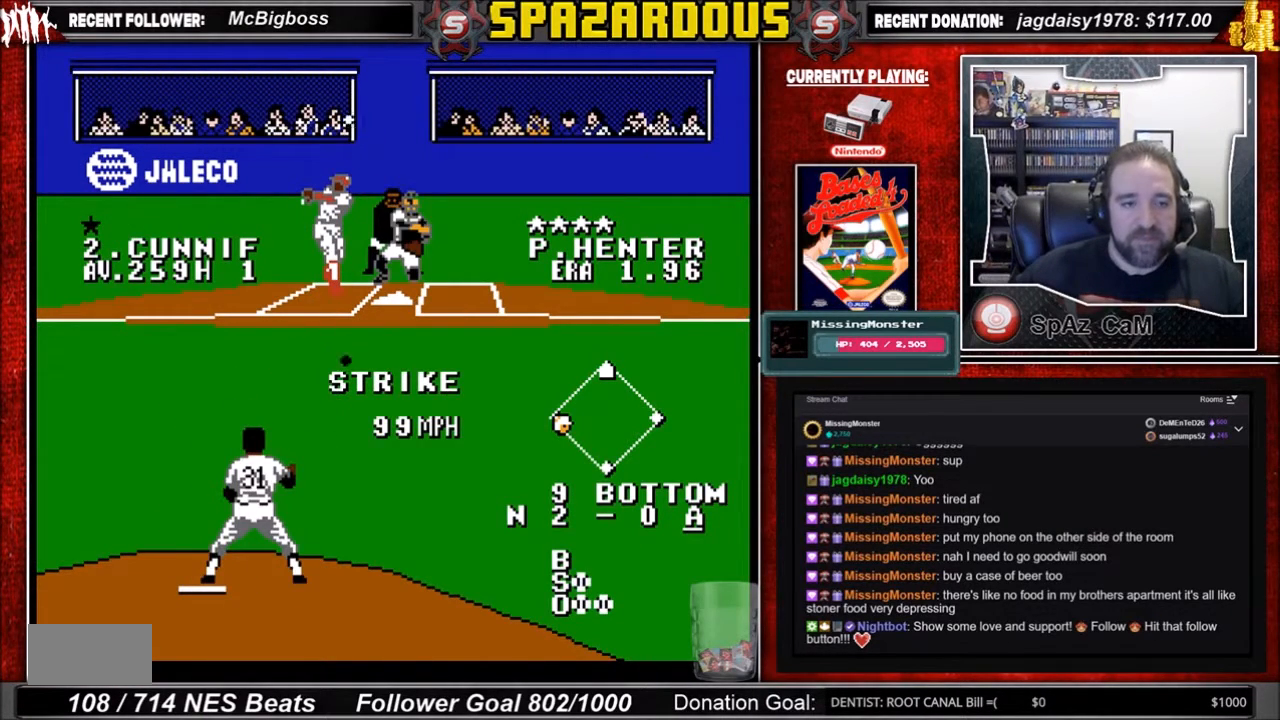
{"buttons": [], "events": []}
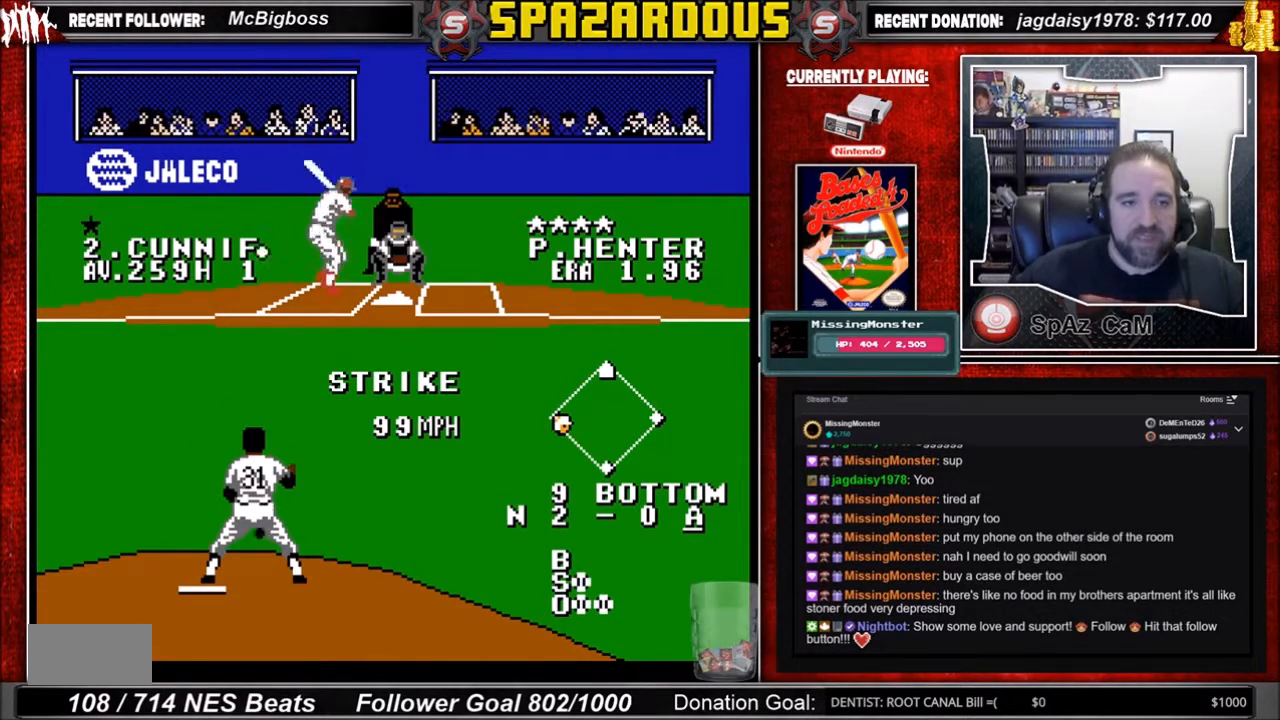
{"buttons": ["A", "DPAD_UP"], "events": [[200, "DPAD_UP", "down"], [401, "A", "down"]]}
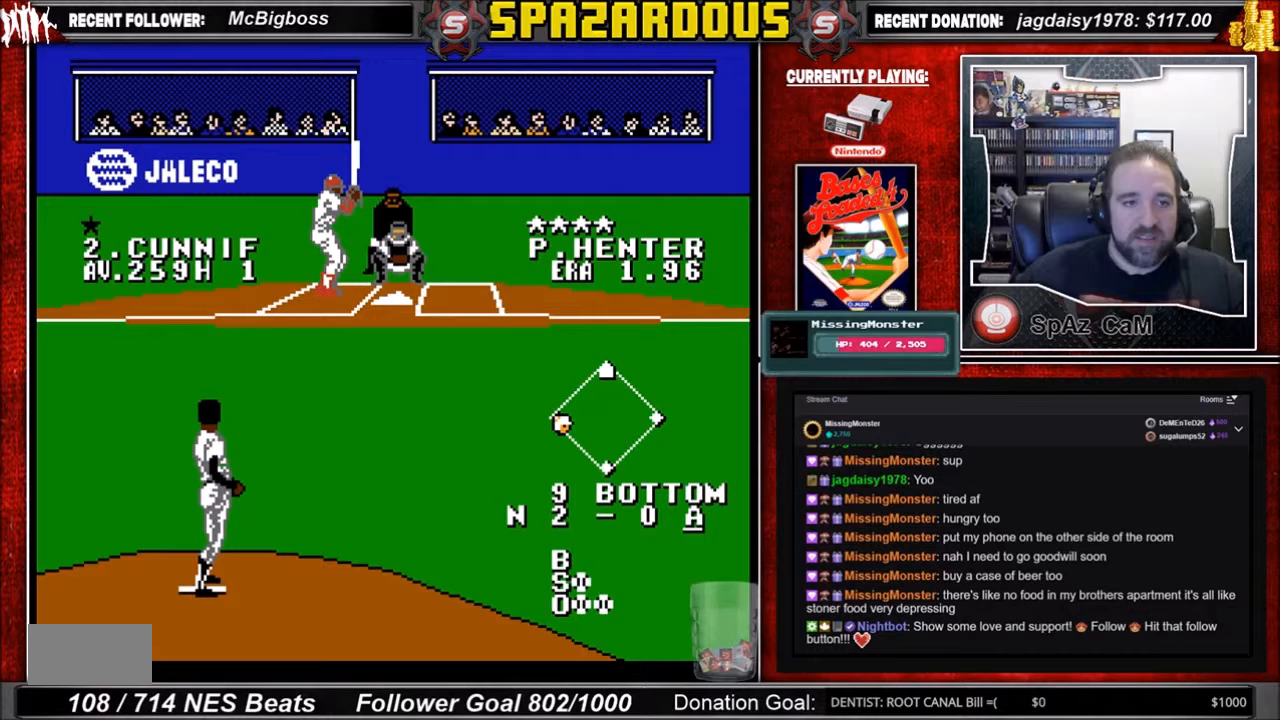
{"buttons": ["A"], "events": [[333, "DPAD_UP", "up"]]}
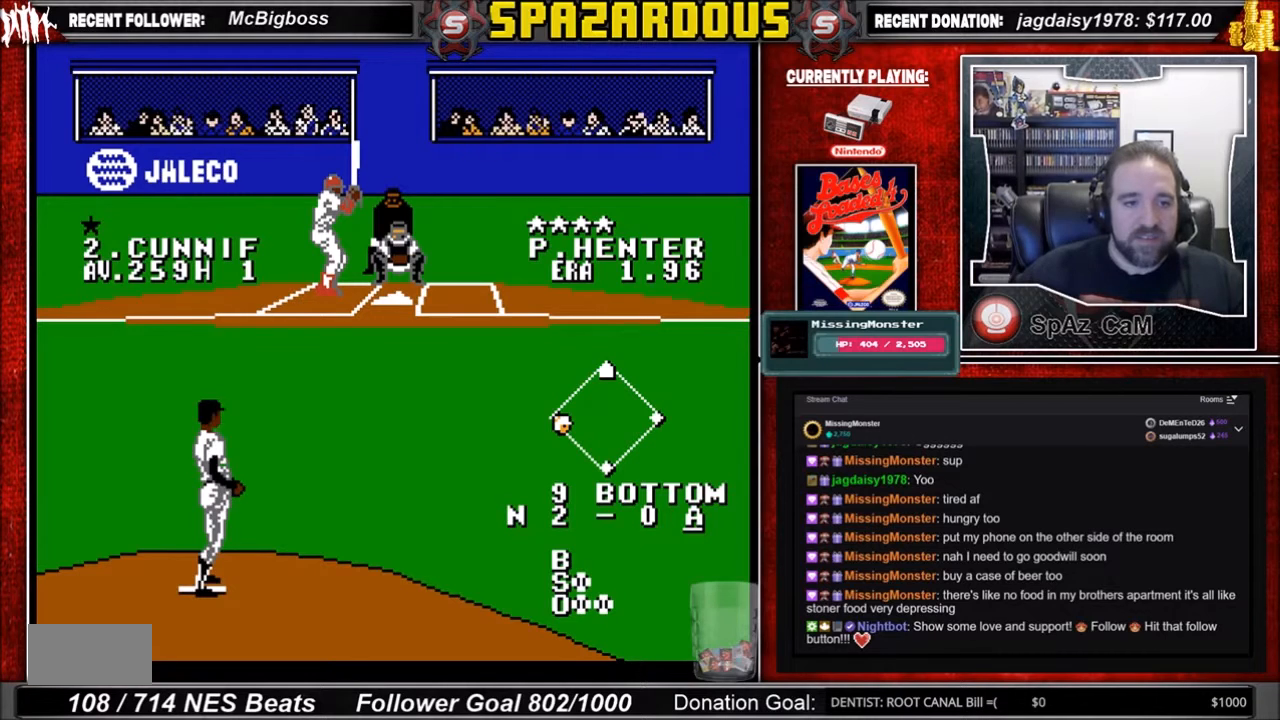
{"buttons": ["A", "DPAD_DOWN", "DPAD_RIGHT"], "events": [[200, "A", "up"], [200, "DPAD_DOWN", "down"], [200, "DPAD_RIGHT", "down"], [334, "A", "down"], [401, "A", "up"], [501, "A", "down"]]}
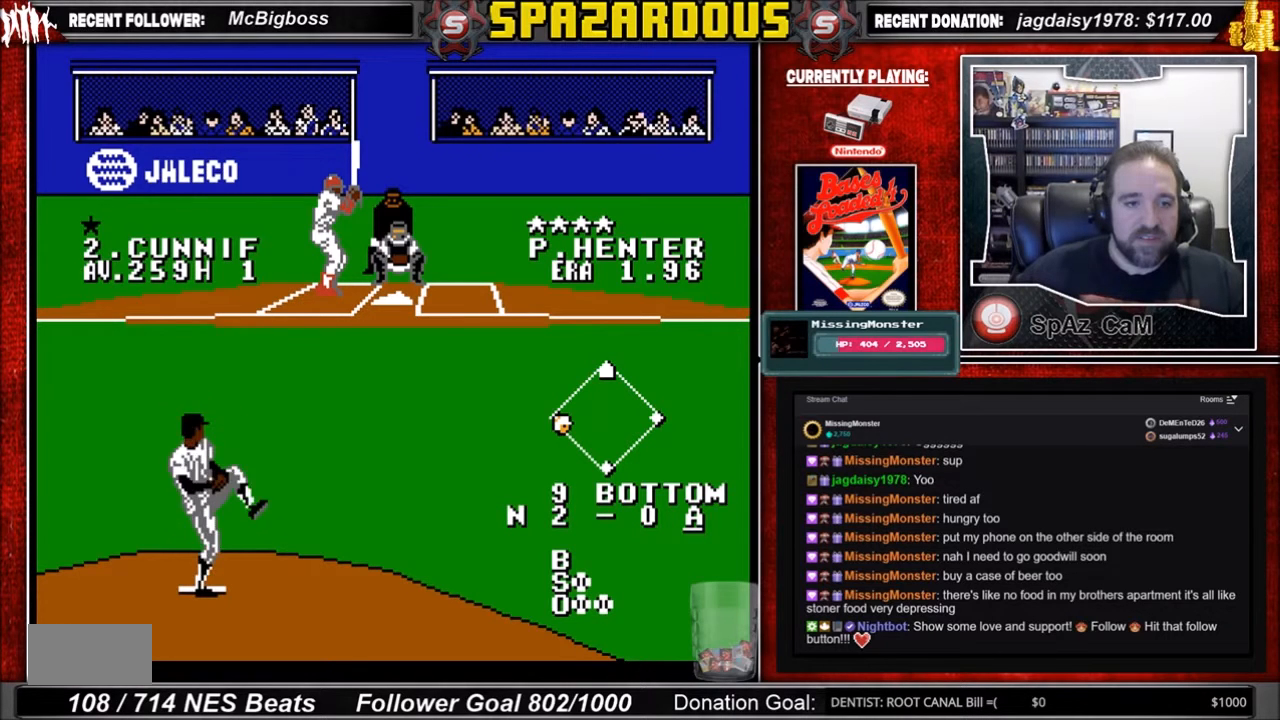
{"buttons": ["A", "DPAD_DOWN", "DPAD_RIGHT"], "events": [[33, "A", "up"], [200, "A", "down"], [267, "A", "up"], [367, "A", "down"], [400, "A", "up"], [500, "A", "down"]]}
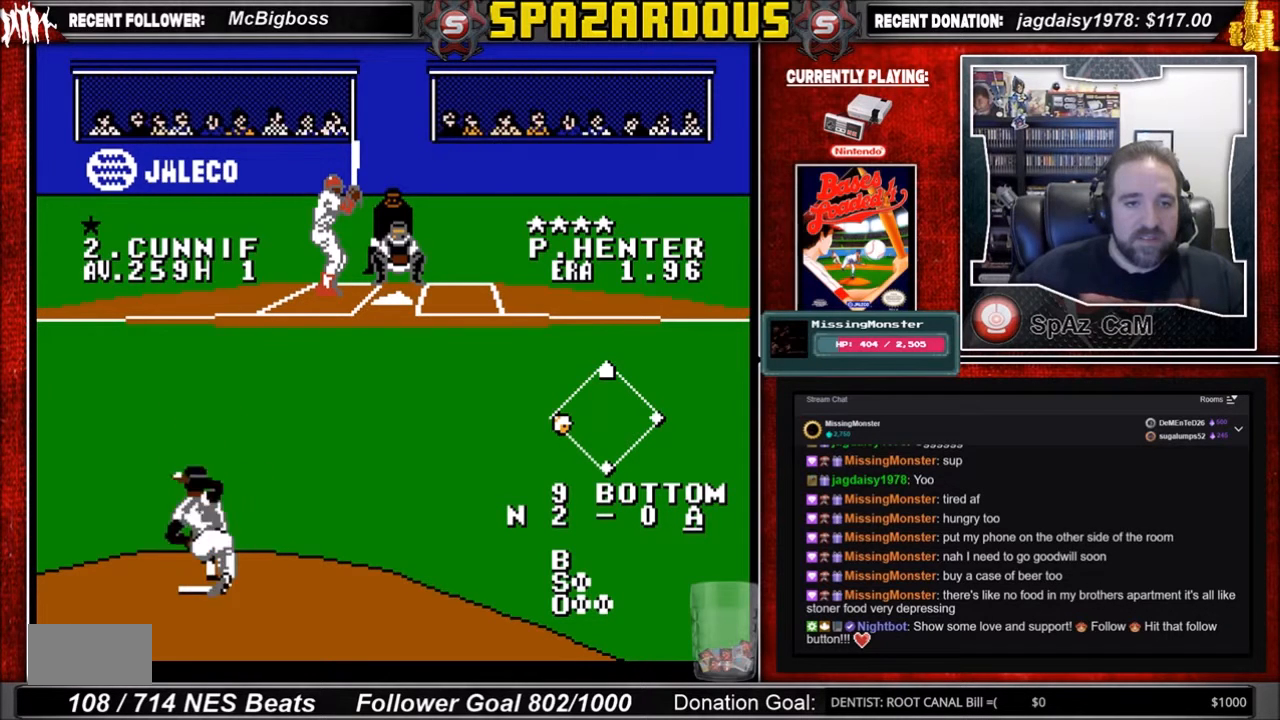
{"buttons": ["A", "DPAD_DOWN", "DPAD_RIGHT"], "events": [[34, "A", "up"], [100, "A", "down"], [167, "A", "up"], [200, "A", "down"], [267, "A", "up"], [367, "A", "down"], [434, "A", "up"], [501, "A", "down"]]}
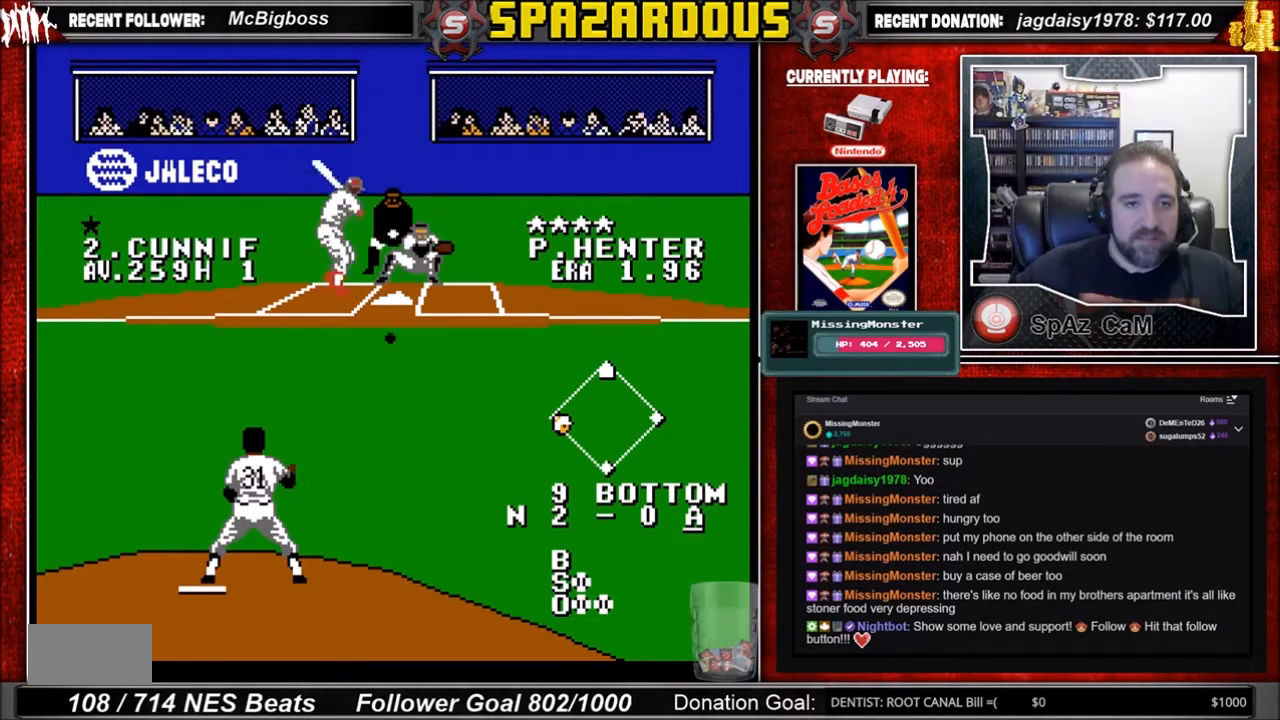
{"buttons": [], "events": [[33, "A", "up"], [100, "A", "down"], [167, "A", "up"], [233, "DPAD_DOWN", "up"], [233, "DPAD_RIGHT", "up"]]}
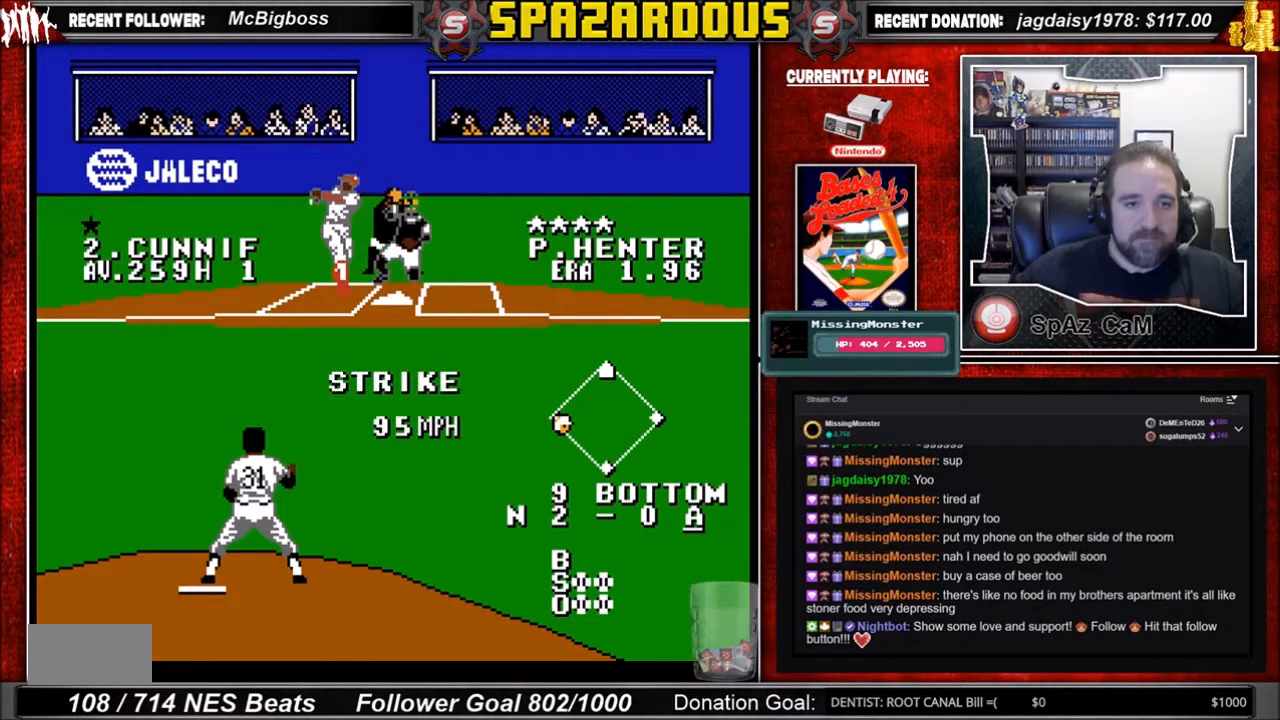
{"buttons": [], "events": []}
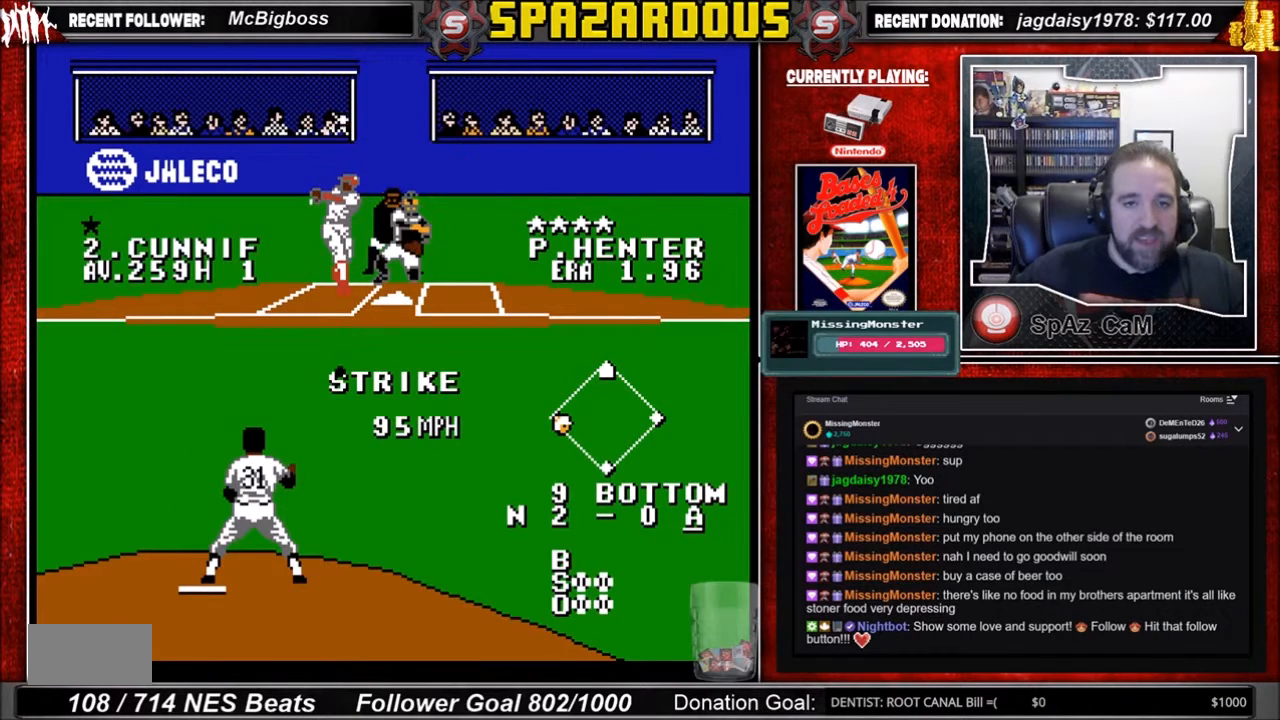
{"buttons": [], "events": []}
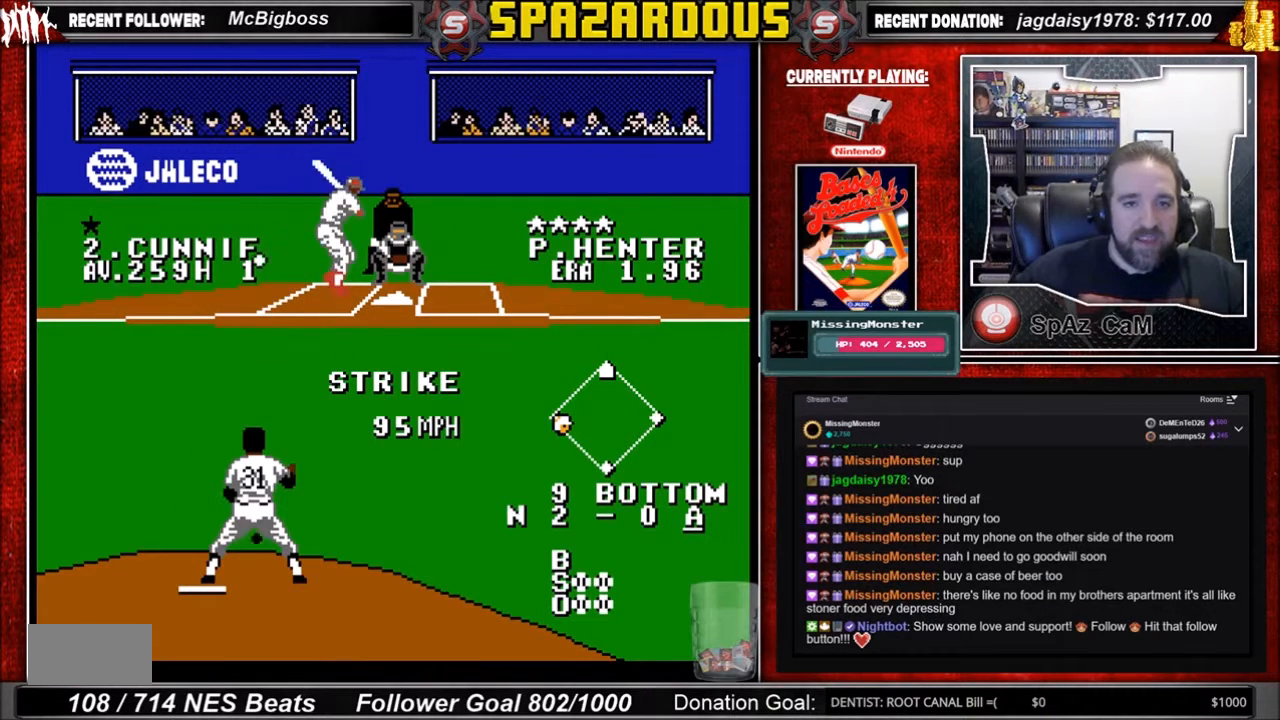
{"buttons": ["A", "DPAD_UP"], "events": [[100, "DPAD_UP", "down"], [301, "A", "down"], [434, "A", "up"], [467, "A", "down"]]}
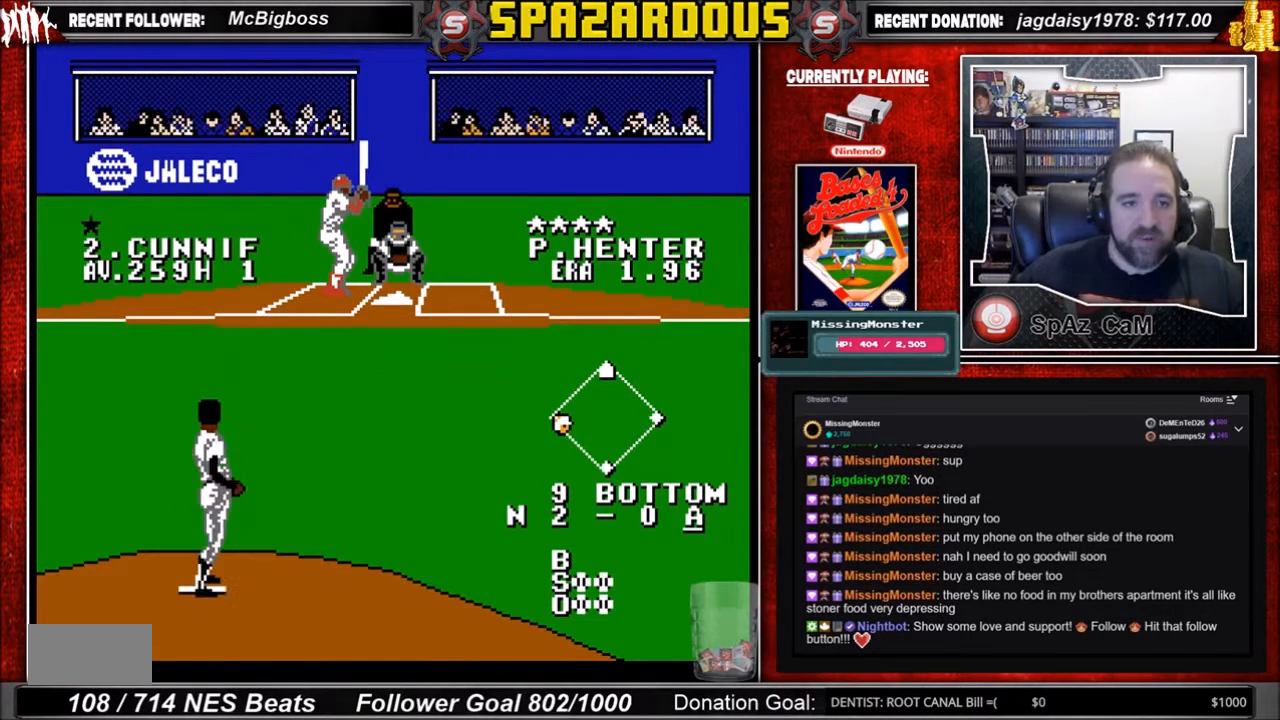
{"buttons": [], "events": [[33, "A", "up"], [100, "A", "down"], [267, "A", "up"], [300, "DPAD_UP", "up"]]}
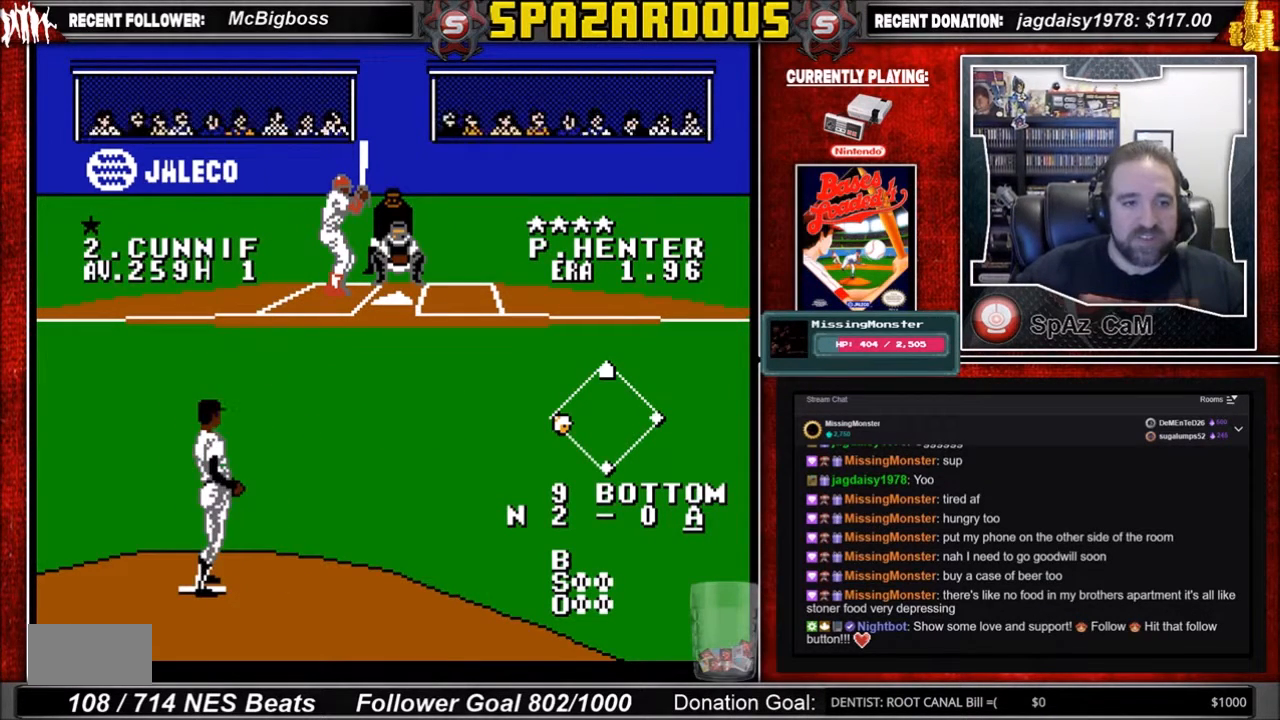
{"buttons": ["DPAD_DOWN", "DPAD_RIGHT"], "events": [[100, "A", "down"], [100, "DPAD_DOWN", "down"], [100, "DPAD_RIGHT", "down"], [200, "A", "up"], [267, "A", "down"], [301, "A", "up"], [401, "A", "down"], [467, "A", "up"]]}
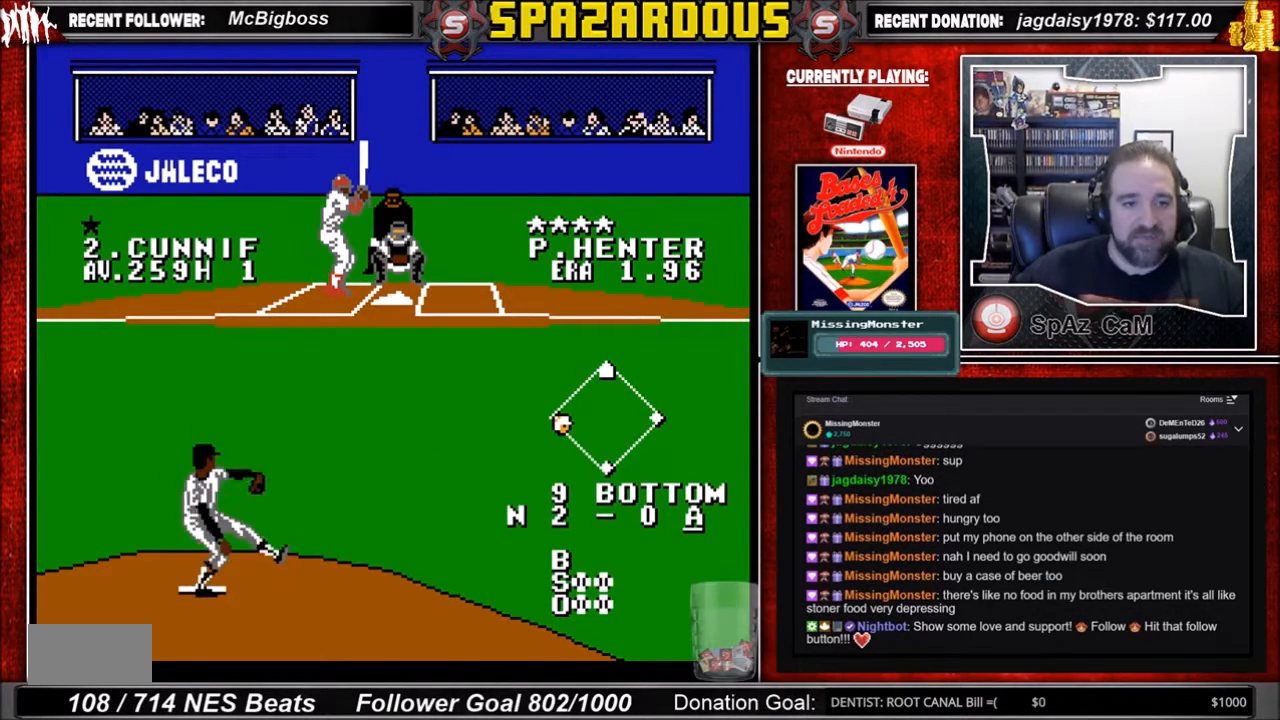
{"buttons": ["DPAD_DOWN", "DPAD_RIGHT"], "events": [[33, "A", "down"], [100, "A", "up"], [233, "A", "down"], [300, "A", "up"], [367, "A", "down"], [434, "A", "up"]]}
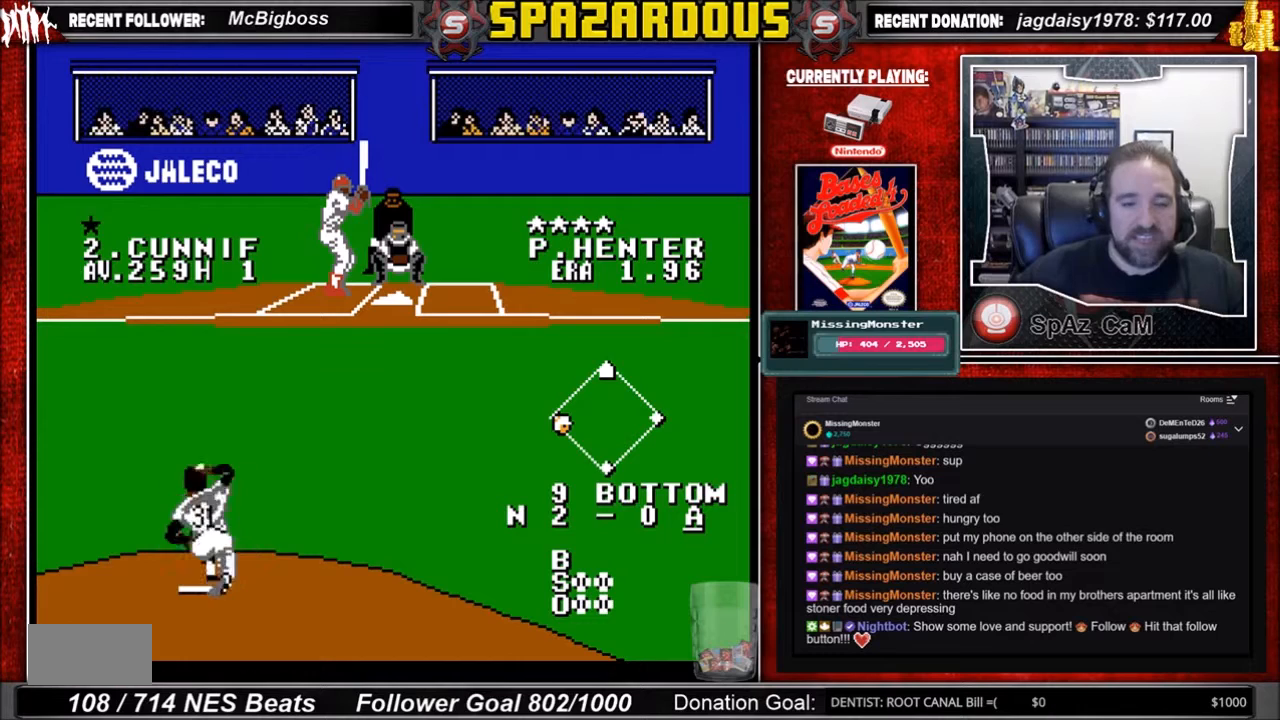
{"buttons": ["DPAD_DOWN", "DPAD_RIGHT"], "events": [[34, "A", "down"], [200, "A", "up"], [234, "A", "down"], [301, "A", "up"], [367, "A", "down"], [434, "A", "up"]]}
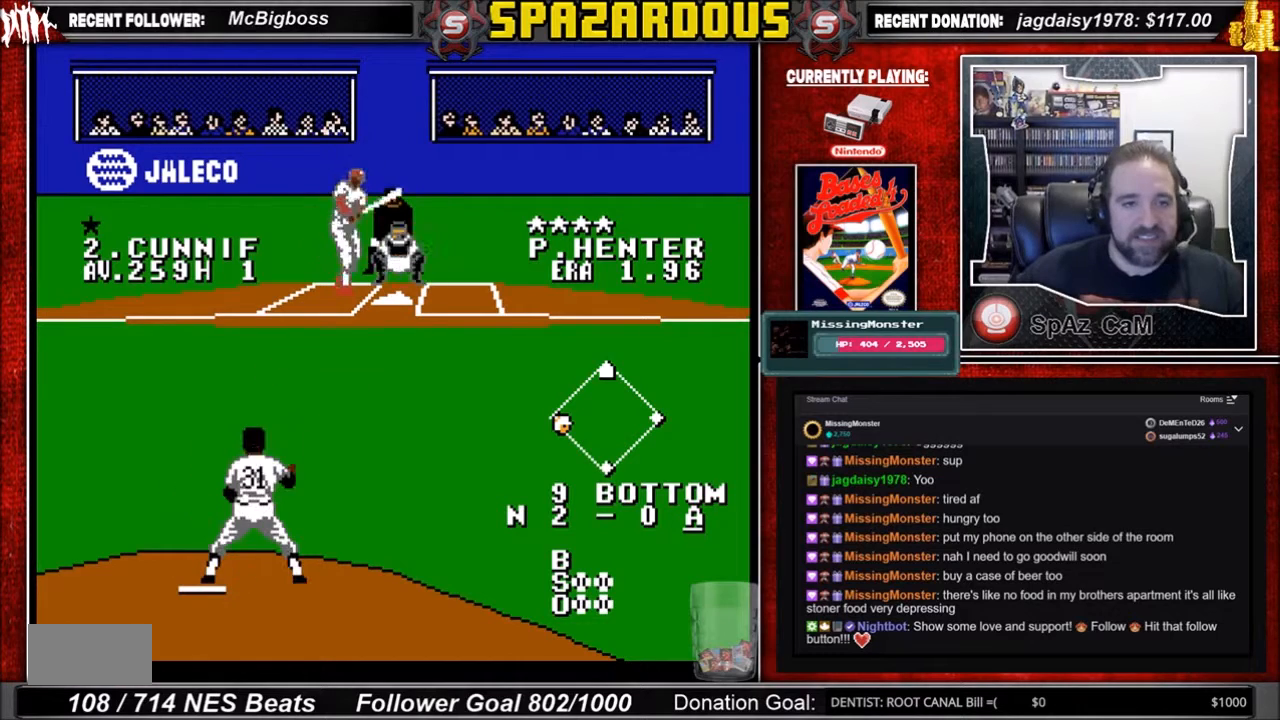
{"buttons": [], "events": [[33, "DPAD_DOWN", "up"], [33, "DPAD_RIGHT", "up"]]}